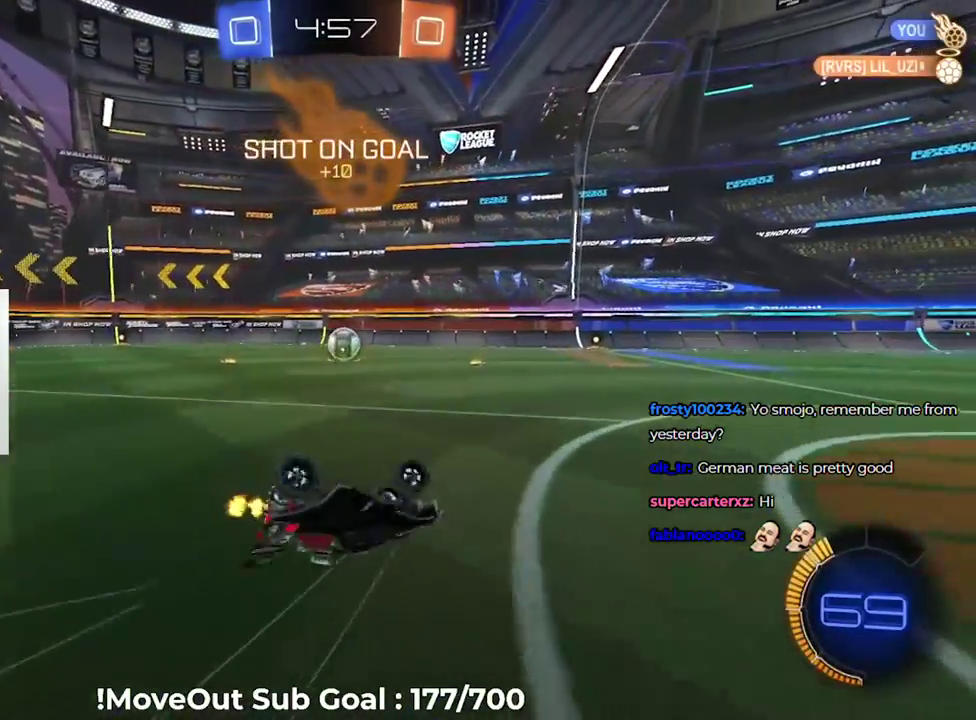
Gameplay with a controller (Xbox layout); each line is a JSON object with the inputs held at the frame after it. "events" lists button and stick changes between this image and that frame as [ms after this image, input, new state], when the widget could be followed in between. Not read: L3 R2.
{"buttons": [], "left_stick": "down-left", "right_stick": "center", "events": [[233, "Y", "down"], [267, "L1", "up"], [333, "Y", "up"], [350, "left_stick", "center"], [500, "left_stick", "down-left"]]}
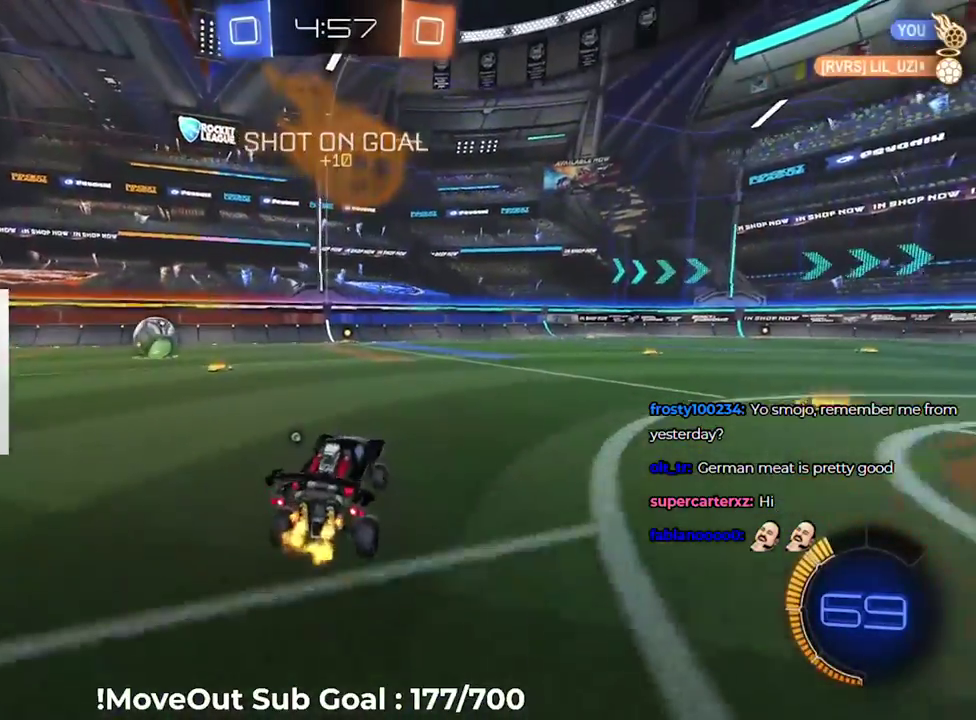
{"buttons": ["R1"], "left_stick": "down-right", "right_stick": "center", "events": [[183, "A", "down"], [267, "A", "up"], [300, "R1", "down"], [317, "A", "down"], [400, "left_stick", "down-right"], [417, "A", "up"]]}
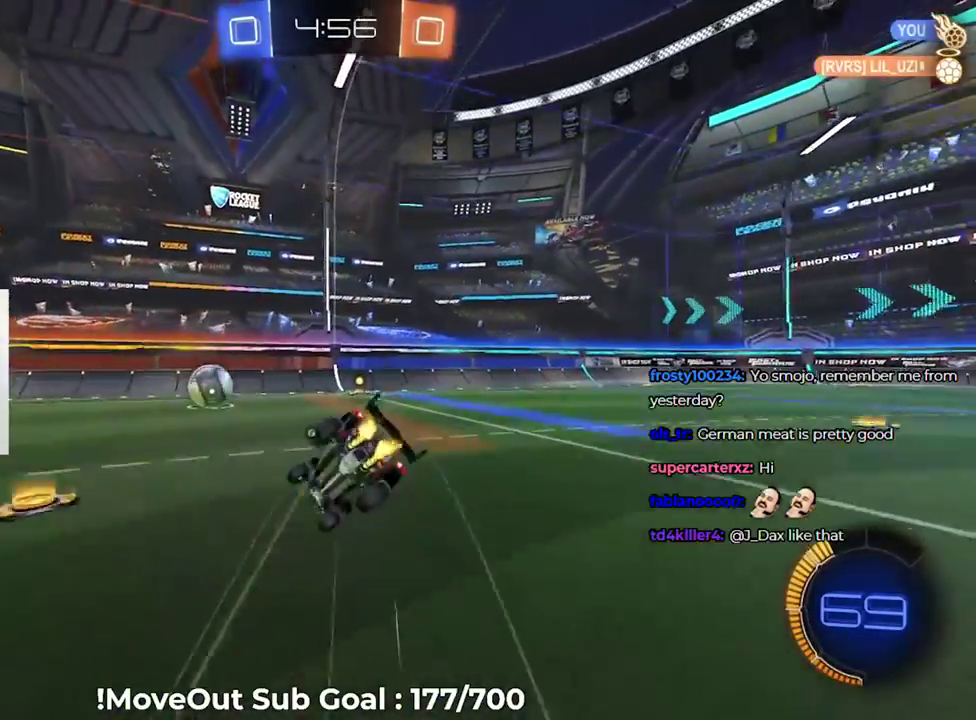
{"buttons": ["R1"], "left_stick": "down-right", "right_stick": "center", "events": [[167, "left_stick", "right"], [367, "left_stick", "down-right"]]}
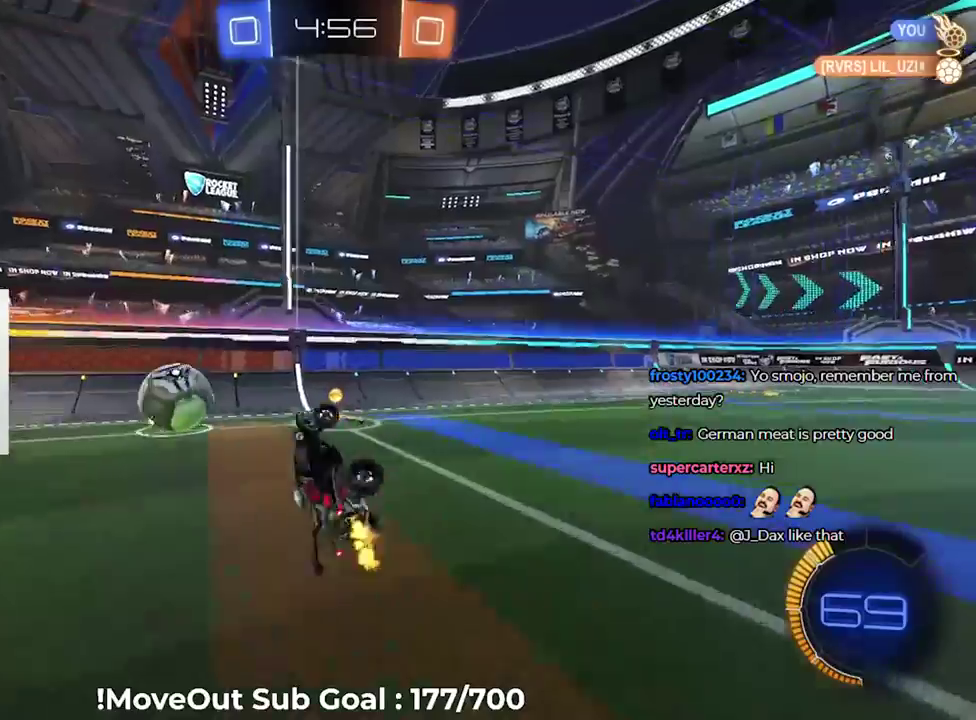
{"buttons": ["L2"], "left_stick": "left", "right_stick": "center", "events": [[100, "R1", "up"], [133, "Y", "down"], [133, "left_stick", "center"], [217, "Y", "up"], [217, "left_stick", "left"], [383, "L2", "down"]]}
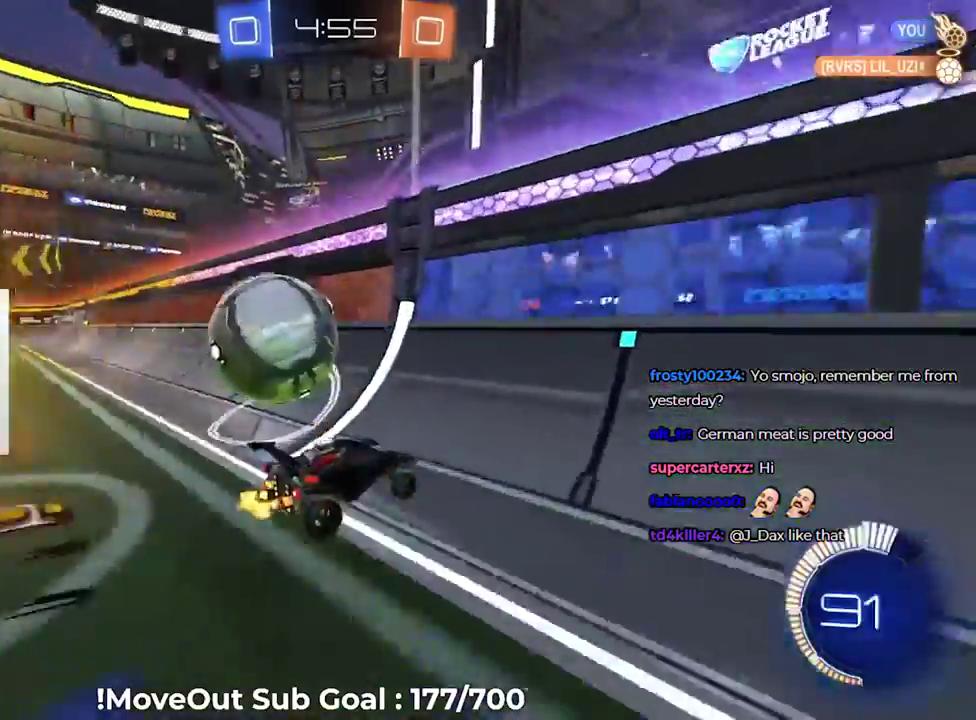
{"buttons": [], "left_stick": "left", "right_stick": "center", "events": [[333, "L2", "up"]]}
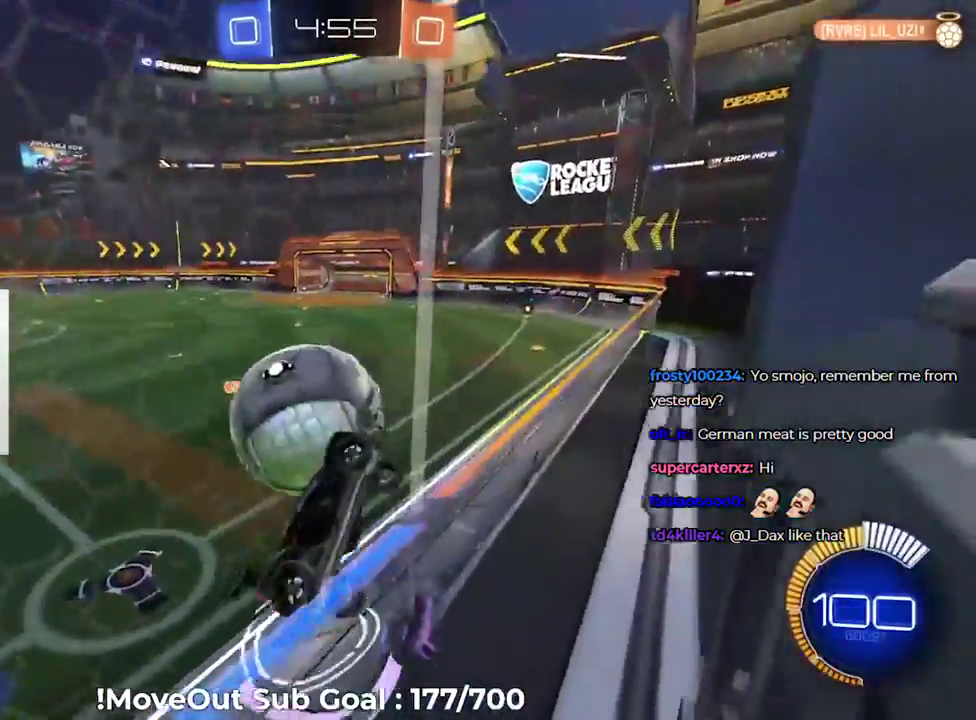
{"buttons": ["R1"], "left_stick": "left", "right_stick": "center", "events": [[133, "L2", "down"], [233, "L2", "up"], [300, "L2", "down"], [367, "left_stick", "down-left"], [400, "R1", "down"], [433, "L2", "up"], [450, "left_stick", "left"]]}
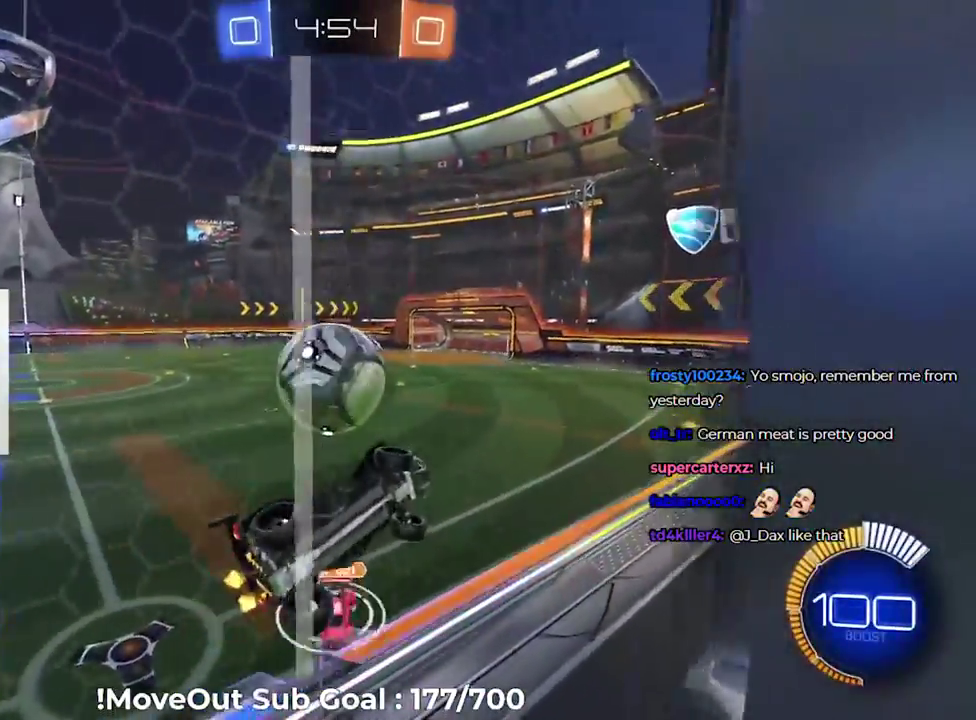
{"buttons": ["R1"], "left_stick": "down-right", "right_stick": "center", "events": [[117, "R1", "up"], [217, "left_stick", "down-left"], [267, "L2", "down"], [283, "A", "down"], [300, "R1", "down"], [350, "left_stick", "down-right"], [383, "A", "up"], [383, "L2", "up"]]}
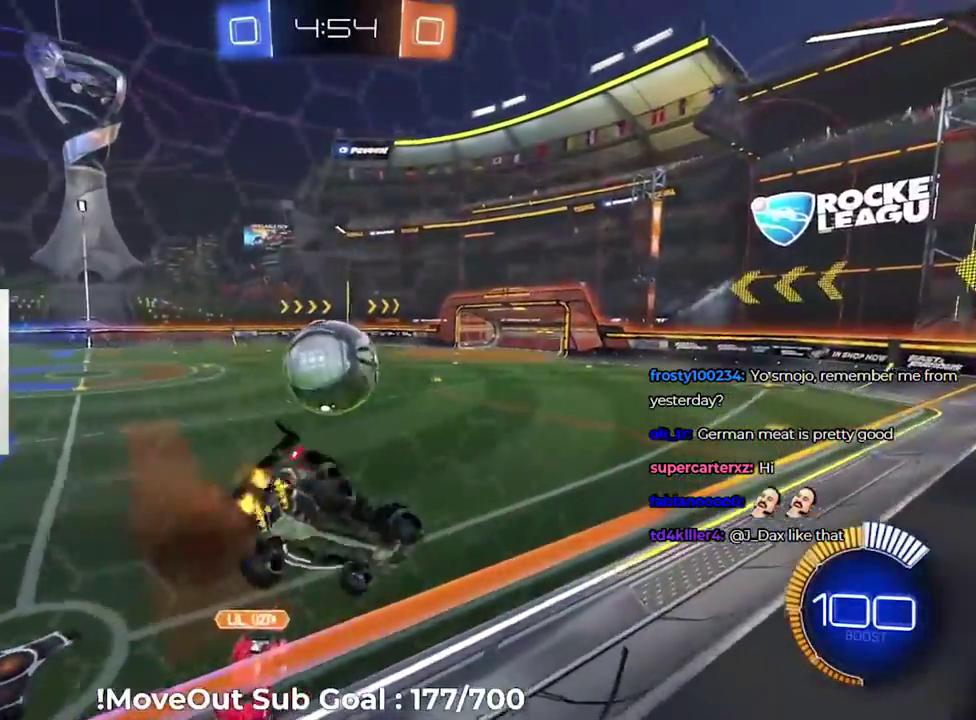
{"buttons": [], "left_stick": "up-left", "right_stick": "center", "events": [[50, "R1", "up"], [250, "left_stick", "center"], [483, "left_stick", "up-left"]]}
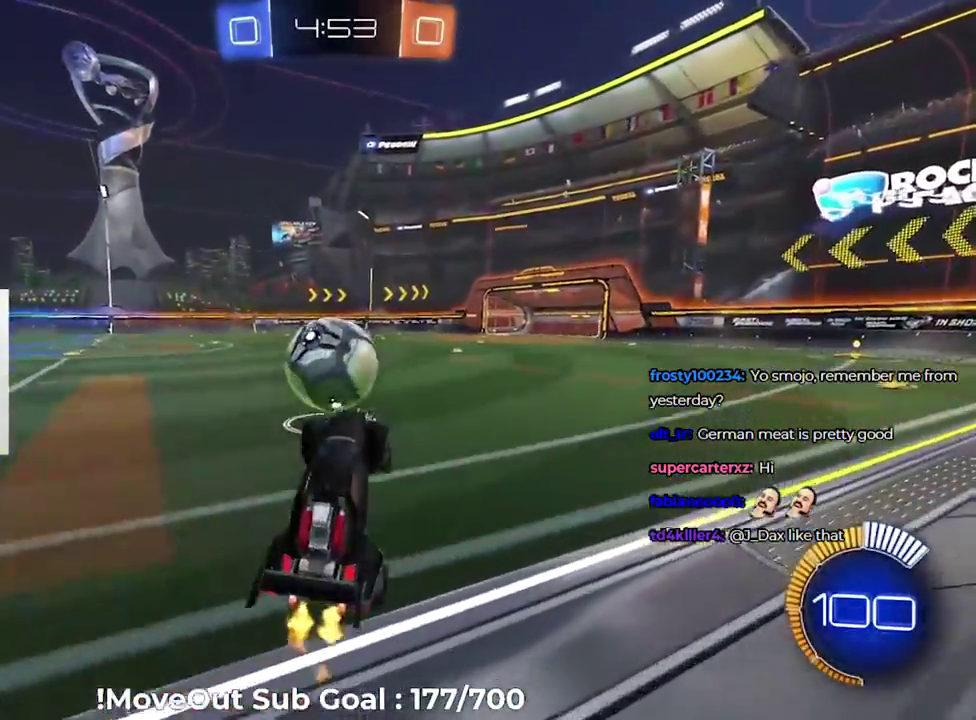
{"buttons": [], "left_stick": "down-left", "right_stick": "center", "events": [[217, "left_stick", "left"], [317, "left_stick", "center"], [433, "left_stick", "down-left"]]}
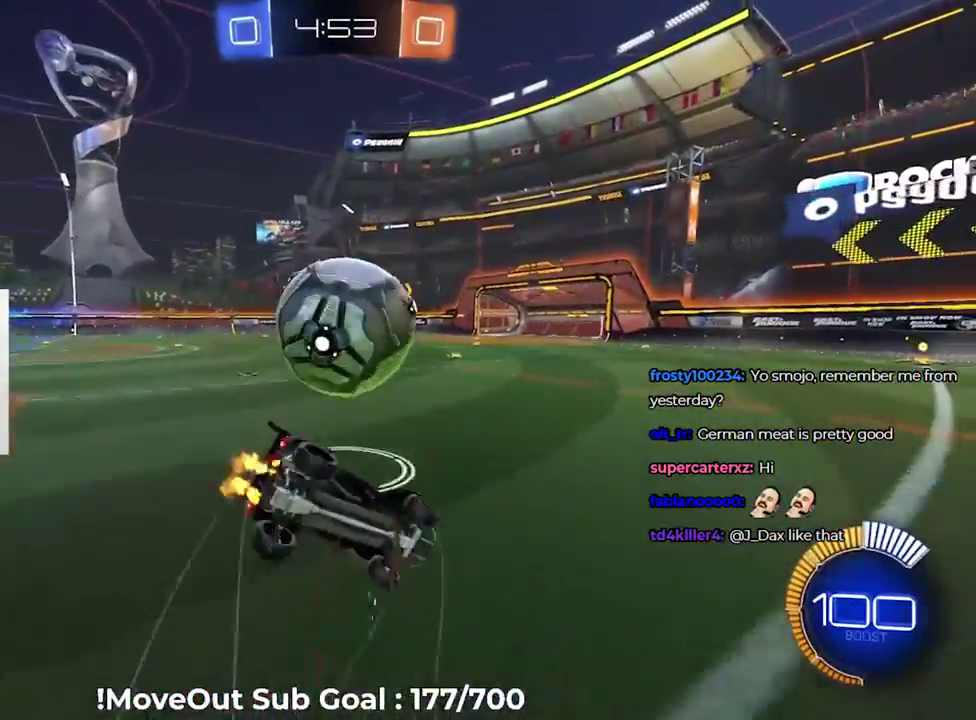
{"buttons": ["L1"], "left_stick": "up", "right_stick": "center", "events": [[83, "left_stick", "center"], [200, "left_stick", "right"], [233, "L1", "down"], [283, "left_stick", "up-right"], [483, "left_stick", "up"]]}
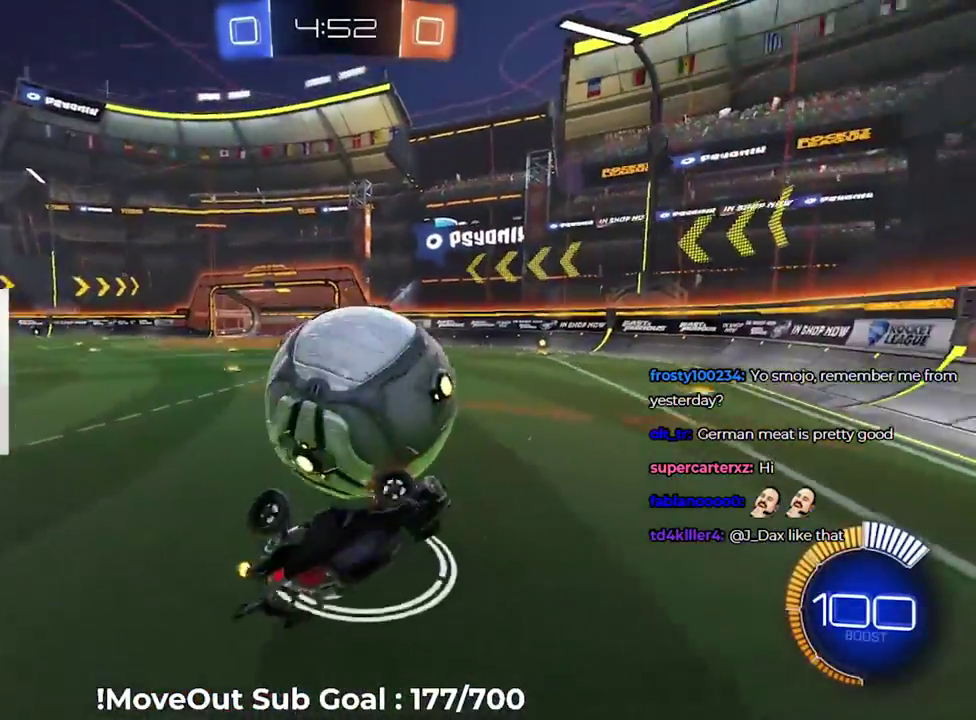
{"buttons": [], "left_stick": "up-left", "right_stick": "center", "events": [[117, "L1", "up"], [367, "left_stick", "up-left"]]}
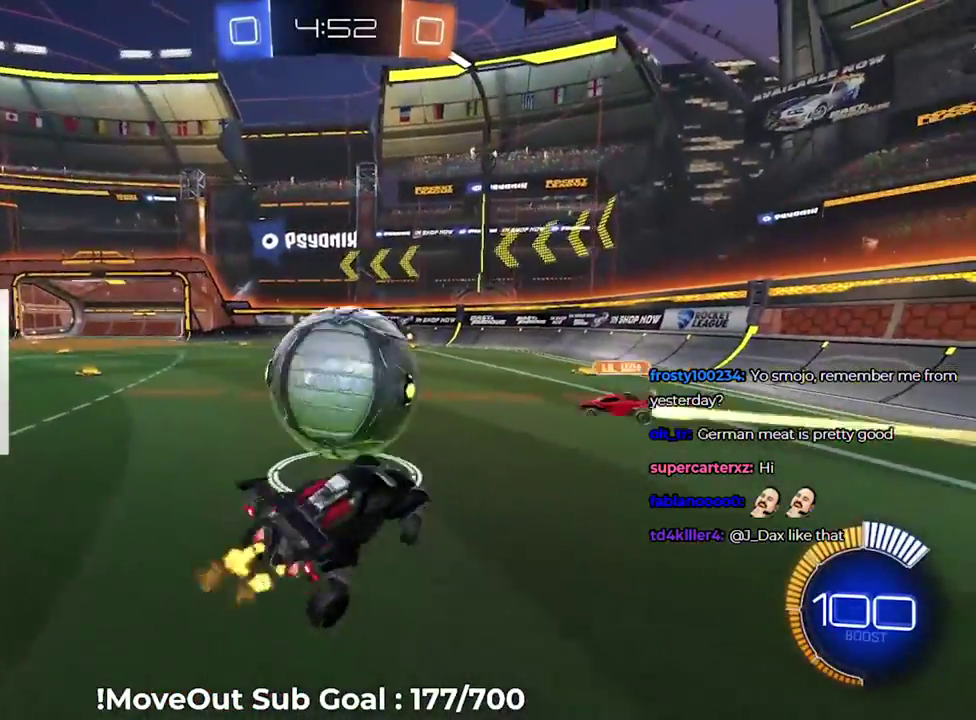
{"buttons": [], "left_stick": "left", "right_stick": "center", "events": [[17, "left_stick", "left"], [383, "R1", "down"], [483, "R1", "up"]]}
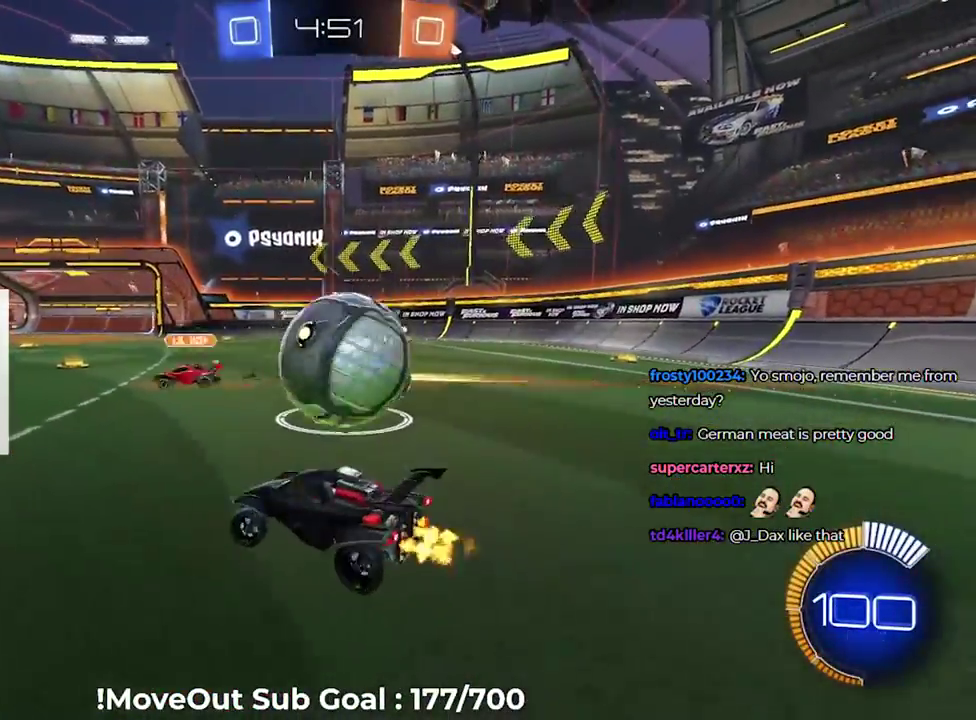
{"buttons": [], "left_stick": "right", "right_stick": "center", "events": [[33, "left_stick", "down-right"], [183, "left_stick", "right"], [300, "Y", "down"], [367, "Y", "up"]]}
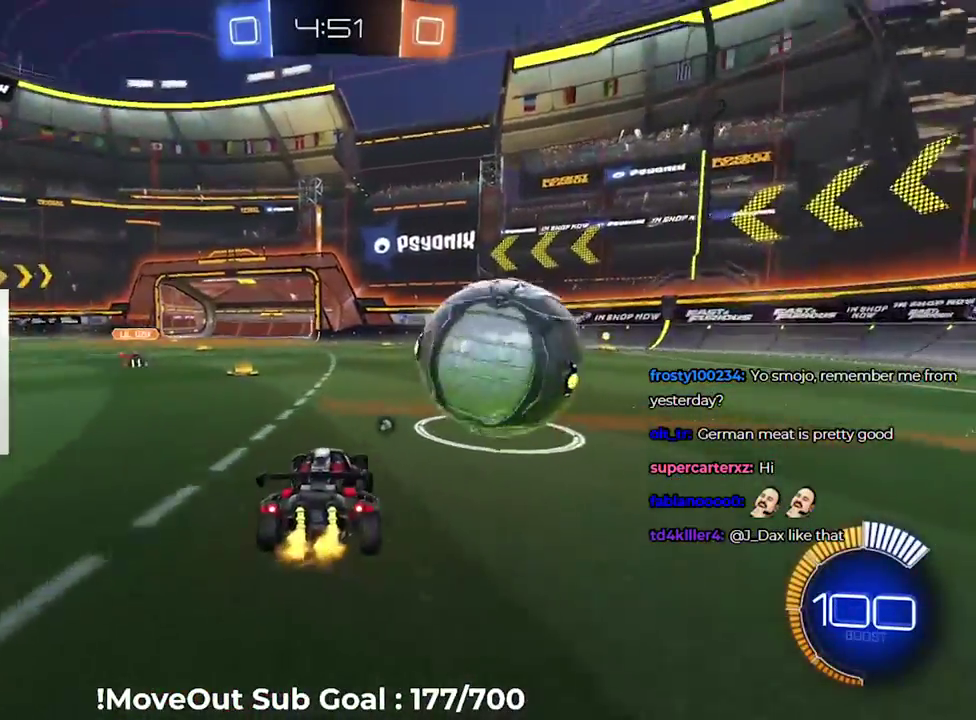
{"buttons": [], "left_stick": "center", "right_stick": "center", "events": [[200, "left_stick", "center"], [250, "left_stick", "left"], [300, "Y", "down"], [300, "left_stick", "center"], [350, "Y", "up"]]}
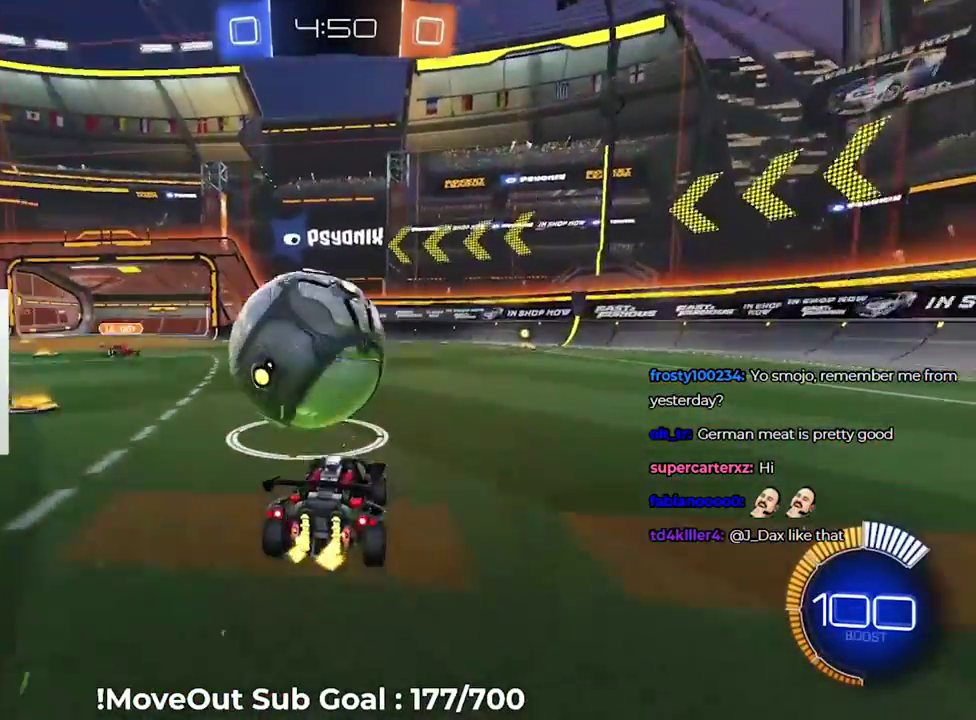
{"buttons": [], "left_stick": "center", "right_stick": "center", "events": [[67, "left_stick", "left"], [167, "left_stick", "center"]]}
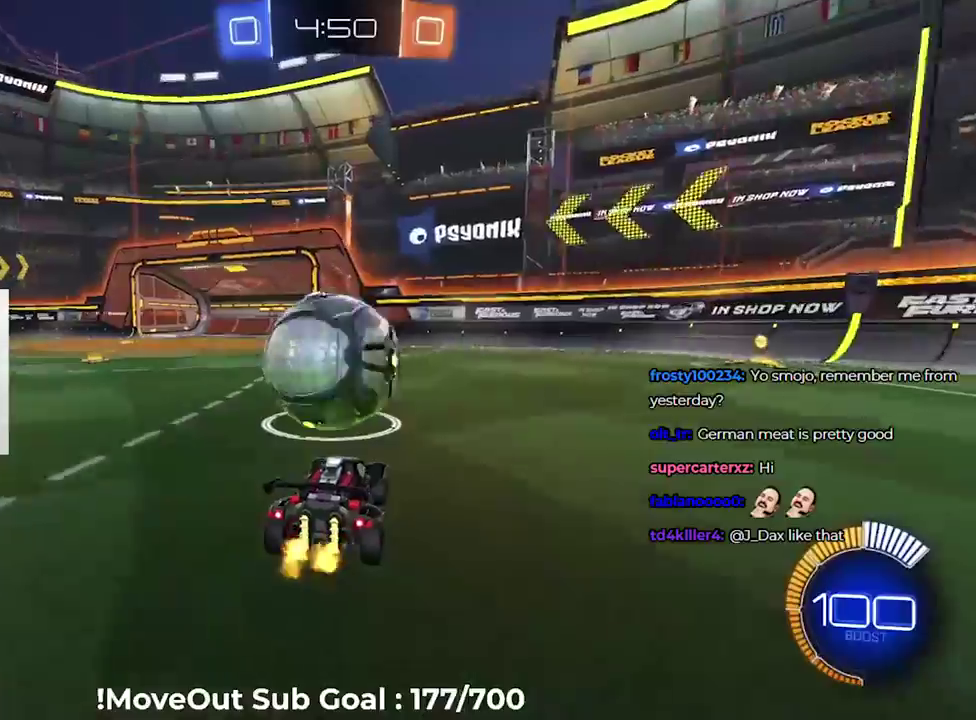
{"buttons": [], "left_stick": "down-left", "right_stick": "center", "events": [[167, "left_stick", "right"], [233, "left_stick", "center"], [433, "left_stick", "down-left"]]}
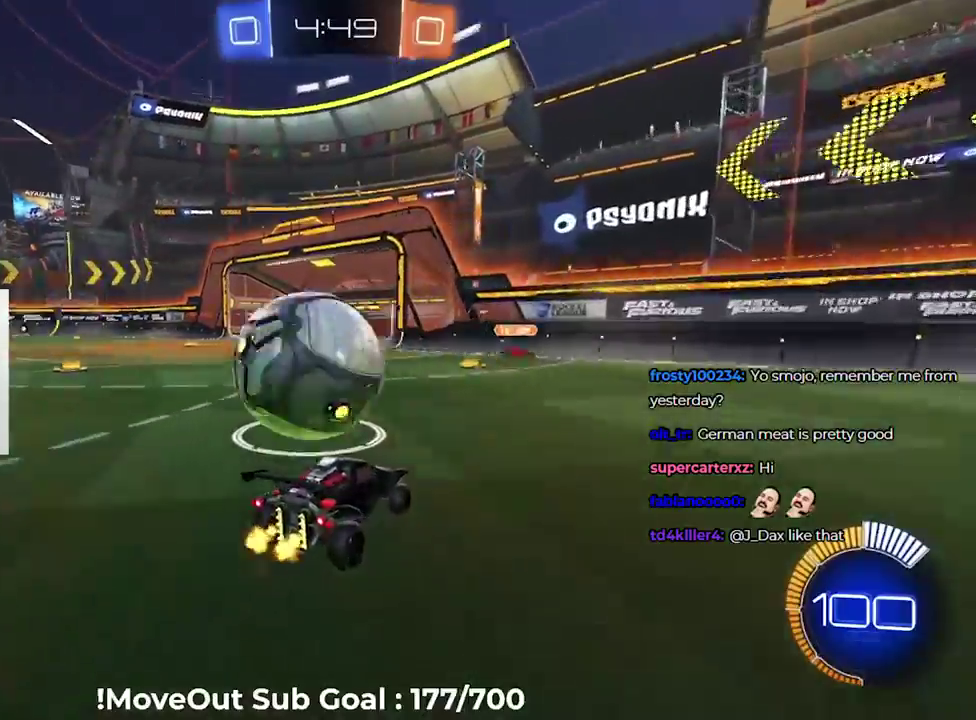
{"buttons": [], "left_stick": "down-left", "right_stick": "center", "events": [[100, "left_stick", "center"], [317, "left_stick", "down-left"]]}
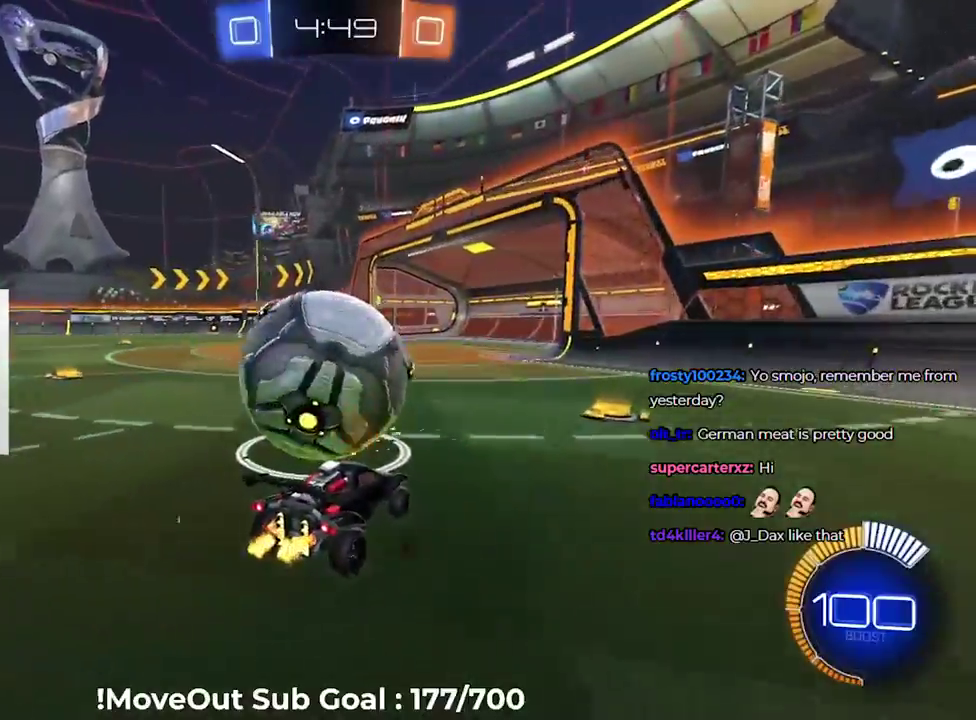
{"buttons": [], "left_stick": "center", "right_stick": "center", "events": [[50, "left_stick", "center"], [400, "Y", "down"], [467, "Y", "up"]]}
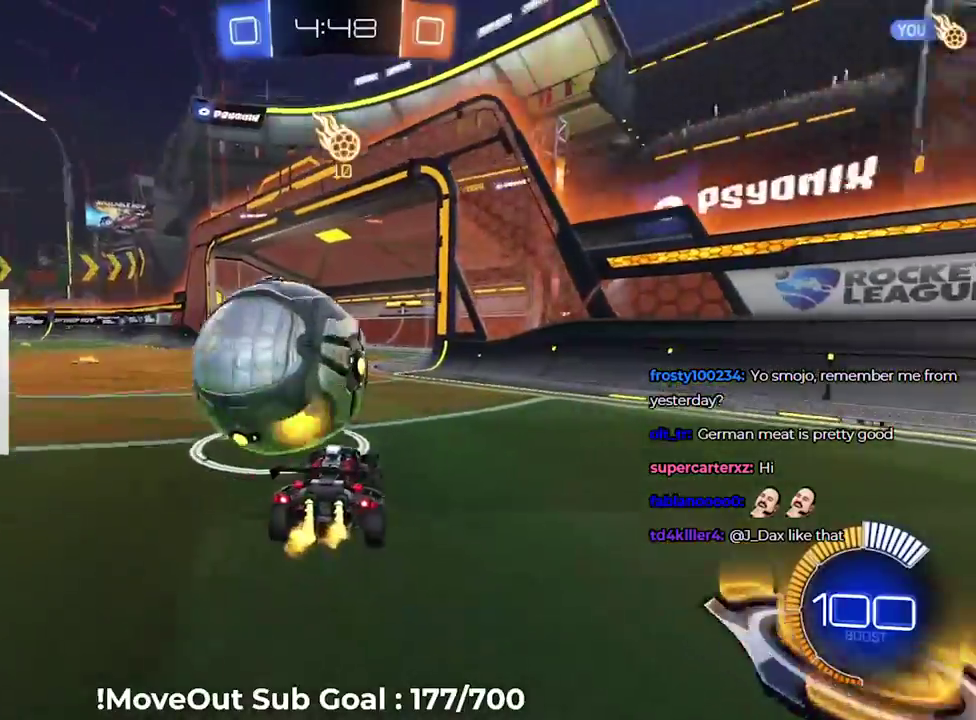
{"buttons": [], "left_stick": "center", "right_stick": "down-right", "events": [[200, "right_stick", "down-right"]]}
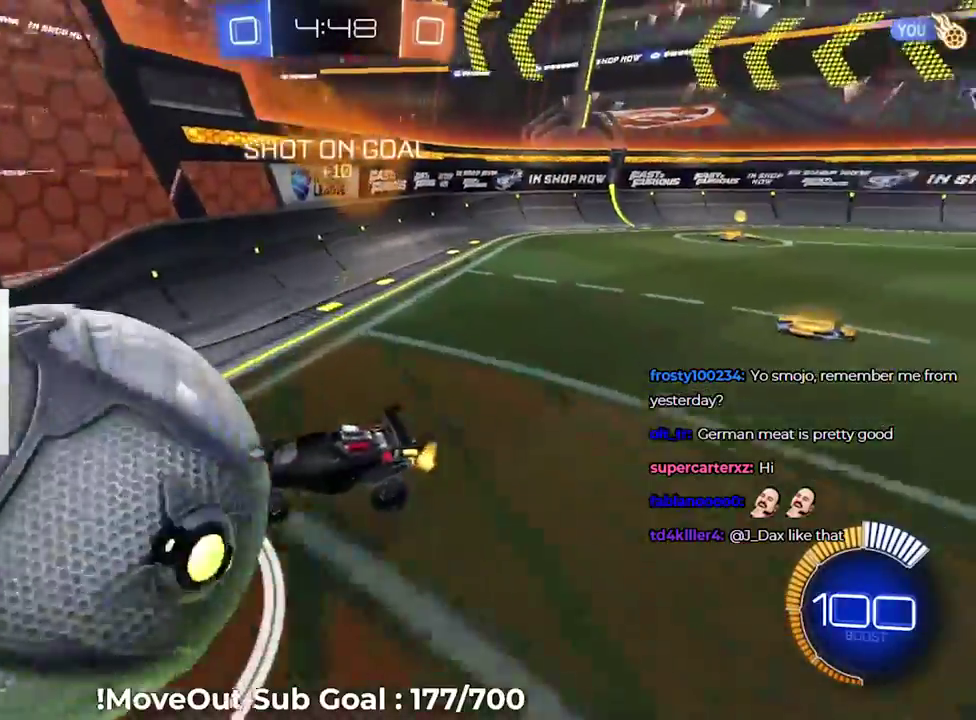
{"buttons": [], "left_stick": "center", "right_stick": "center", "events": [[383, "right_stick", "center"]]}